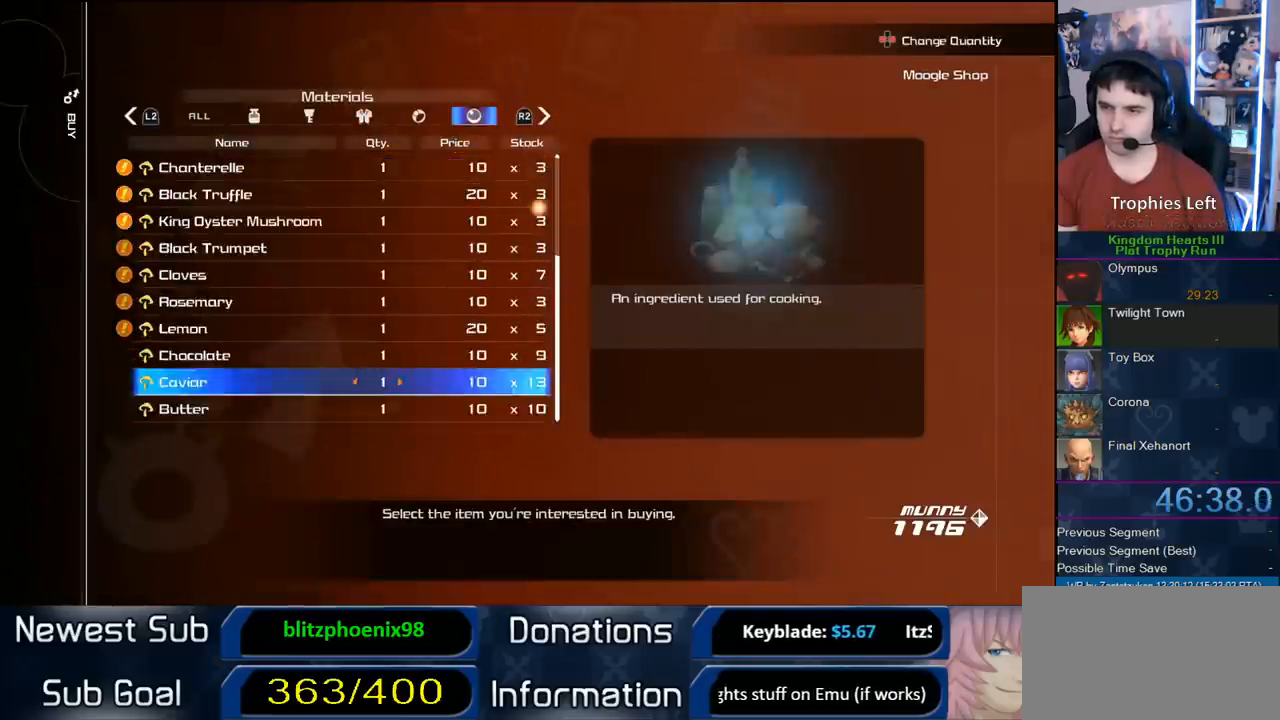
Gameplay with a controller (PlayStation layout); each line is a JSON object with the inputs held at the frame after it. "events" lists button and stick changes between this image and that frame as [ms after this image, input, new state], when the widget could be followed in between.
{"buttons": ["CIRCLE"], "left_stick": "center", "right_stick": "center", "events": [[67, "CIRCLE", "down"], [117, "DPAD_UP", "up"], [333, "CIRCLE", "up"], [367, "DPAD_LEFT", "down"], [433, "CIRCLE", "down"], [500, "DPAD_LEFT", "up"]]}
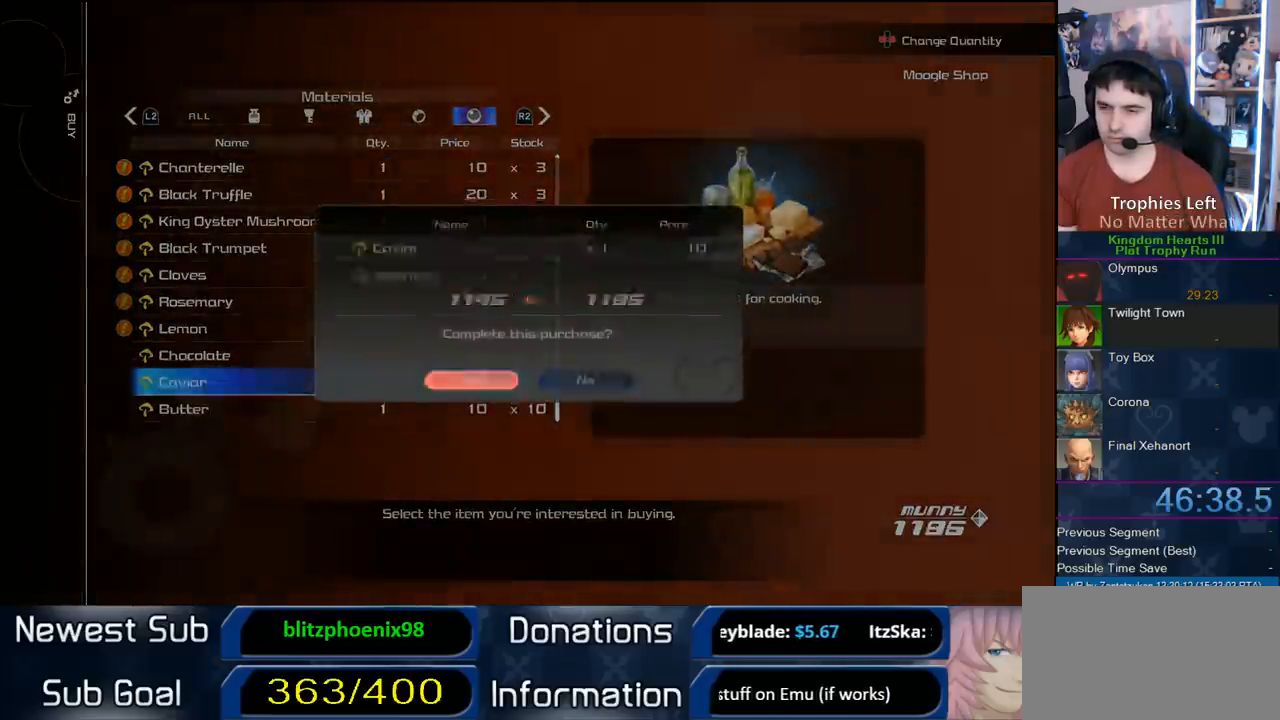
{"buttons": ["CROSS"], "left_stick": "center", "right_stick": "center", "events": [[83, "CIRCLE", "up"], [283, "CROSS", "down"], [433, "CROSS", "up"], [500, "CROSS", "down"]]}
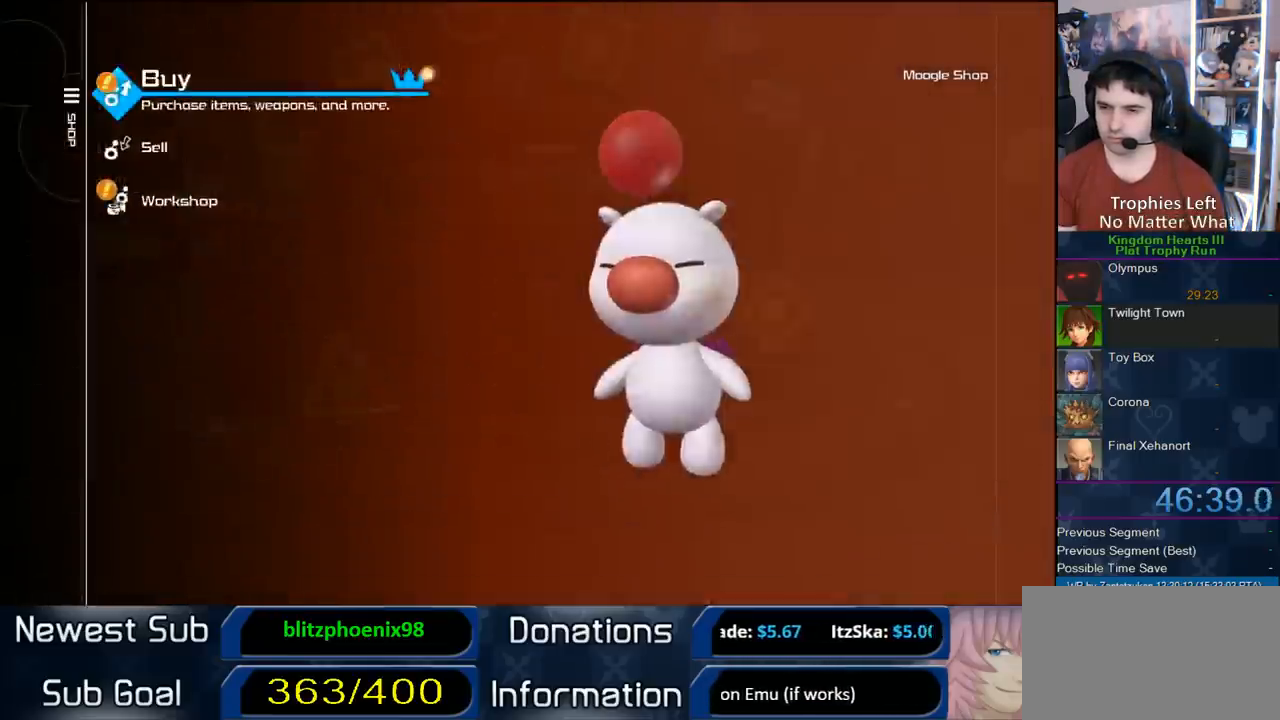
{"buttons": [], "left_stick": "center", "right_stick": "center", "events": [[167, "CROSS", "up"]]}
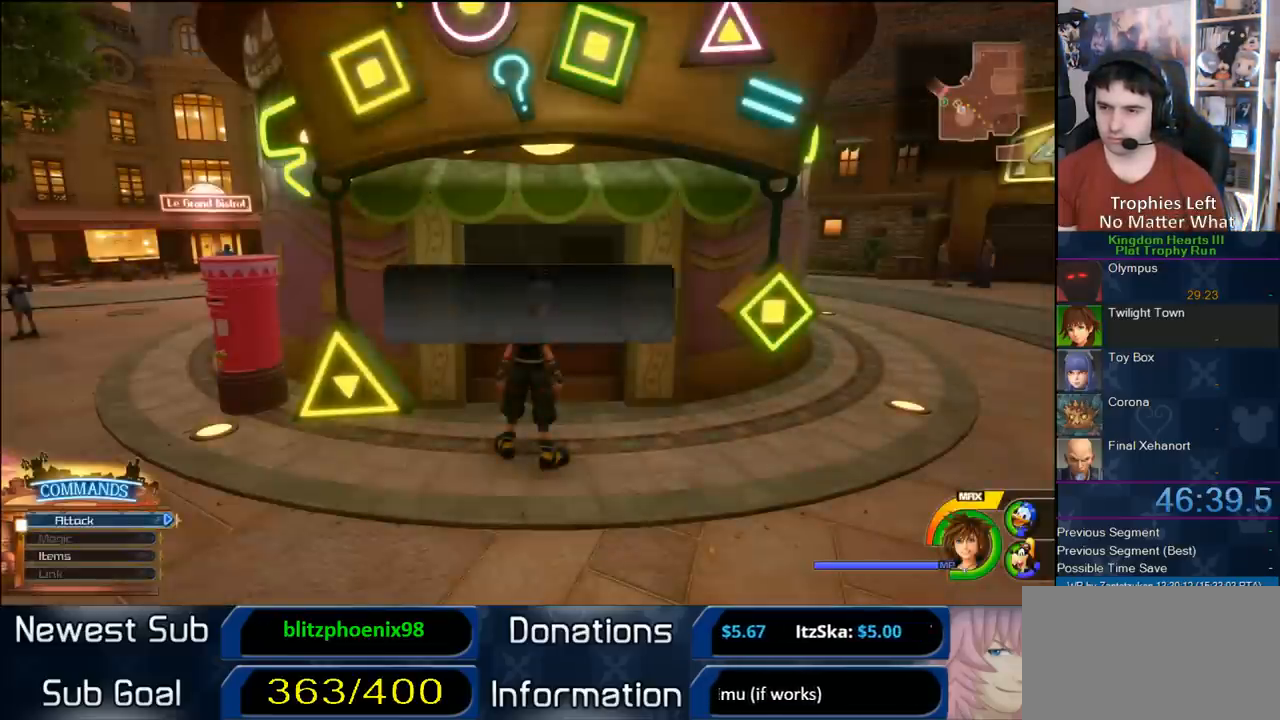
{"buttons": [], "left_stick": "center", "right_stick": "center", "events": [[133, "CIRCLE", "down"], [233, "CIRCLE", "up"]]}
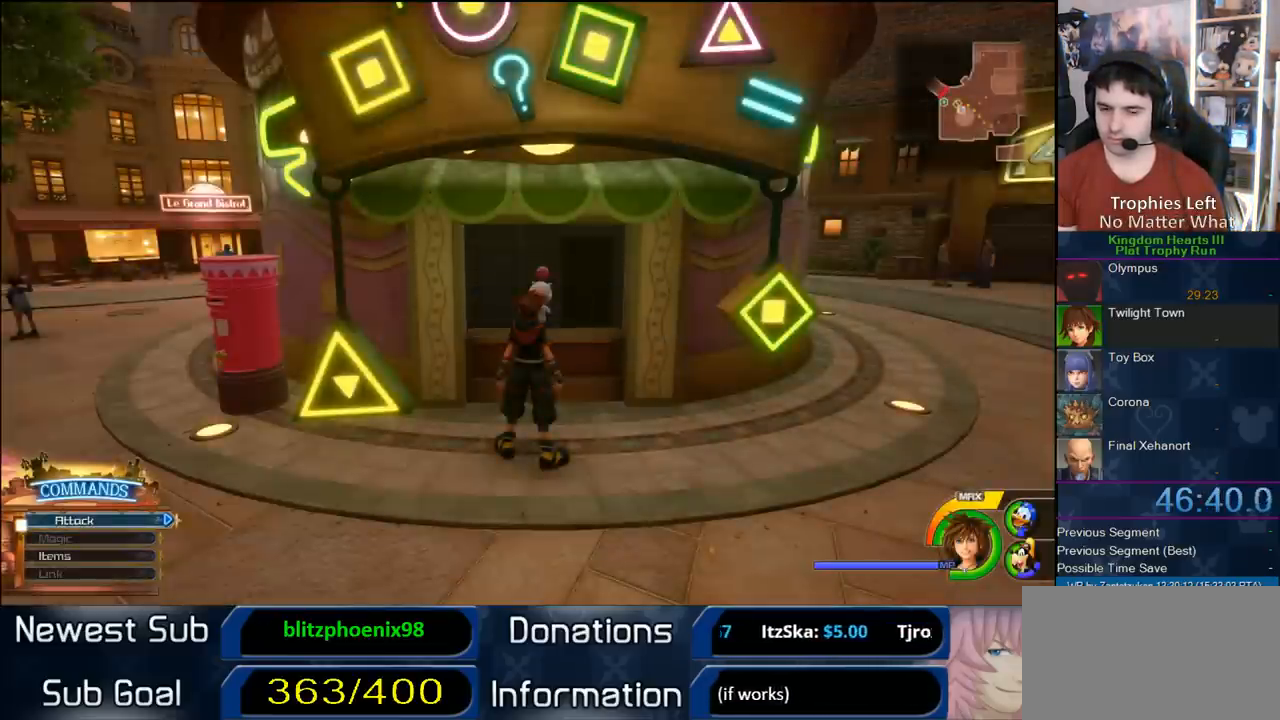
{"buttons": ["TRIANGLE"], "left_stick": "center", "right_stick": "center", "events": [[100, "TRIANGLE", "down"], [167, "TRIANGLE", "up"], [267, "TRIANGLE", "down"], [383, "TRIANGLE", "up"], [450, "TRIANGLE", "down"]]}
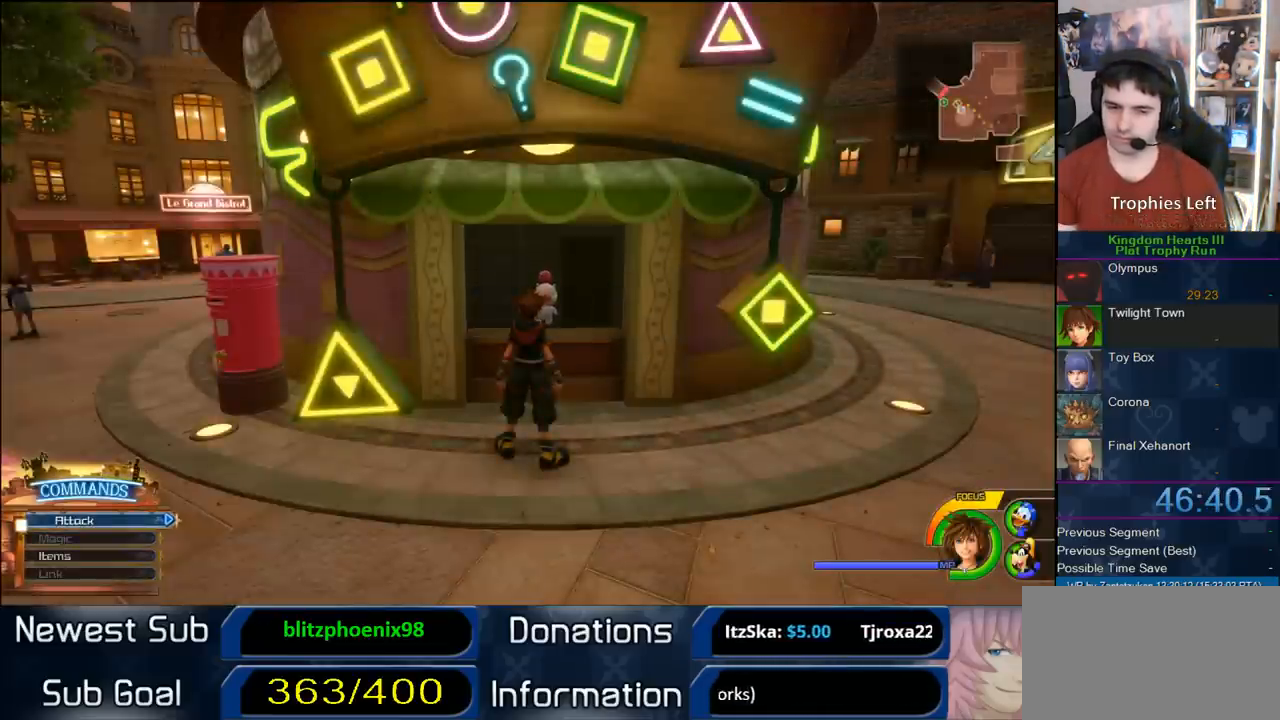
{"buttons": ["TRIANGLE"], "left_stick": "center", "right_stick": "center", "events": [[50, "TRIANGLE", "up"], [117, "TRIANGLE", "down"], [217, "TRIANGLE", "up"], [283, "TRIANGLE", "down"], [400, "TRIANGLE", "up"], [450, "TRIANGLE", "down"]]}
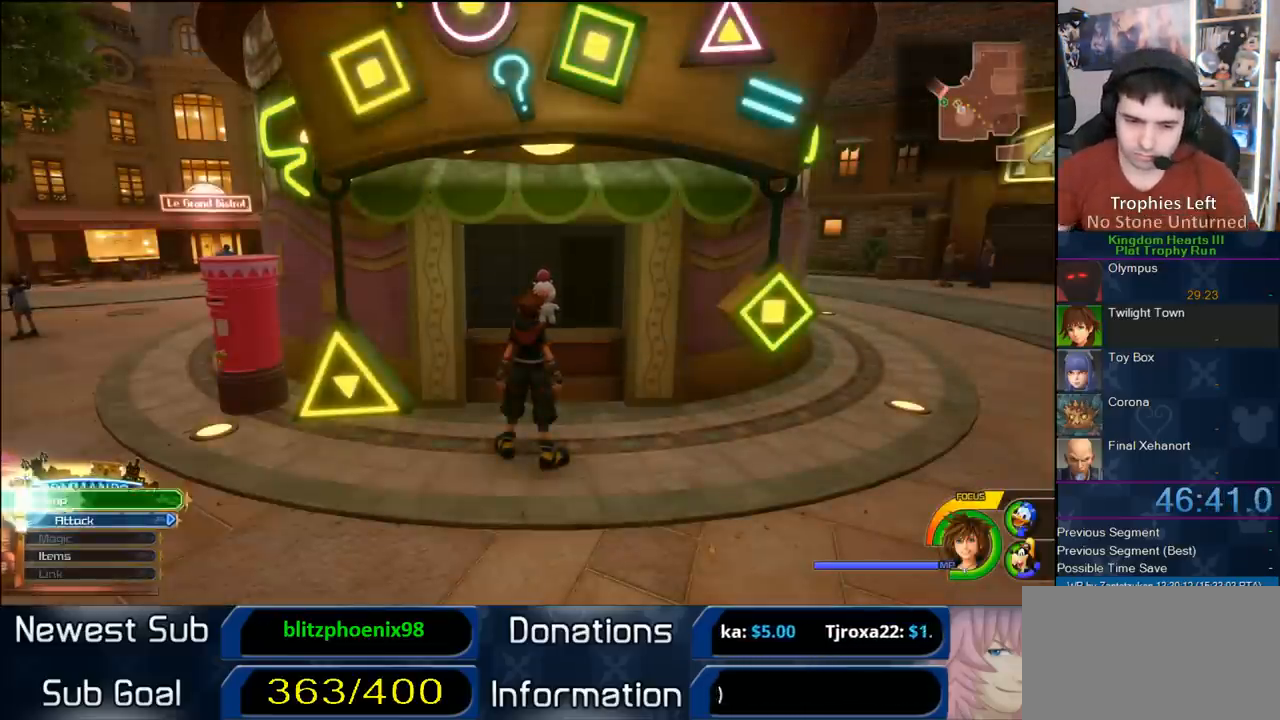
{"buttons": [], "left_stick": "center", "right_stick": "center", "events": [[233, "TRIANGLE", "up"], [300, "TRIANGLE", "down"], [350, "TRIANGLE", "up"], [450, "TRIANGLE", "down"], [500, "TRIANGLE", "up"]]}
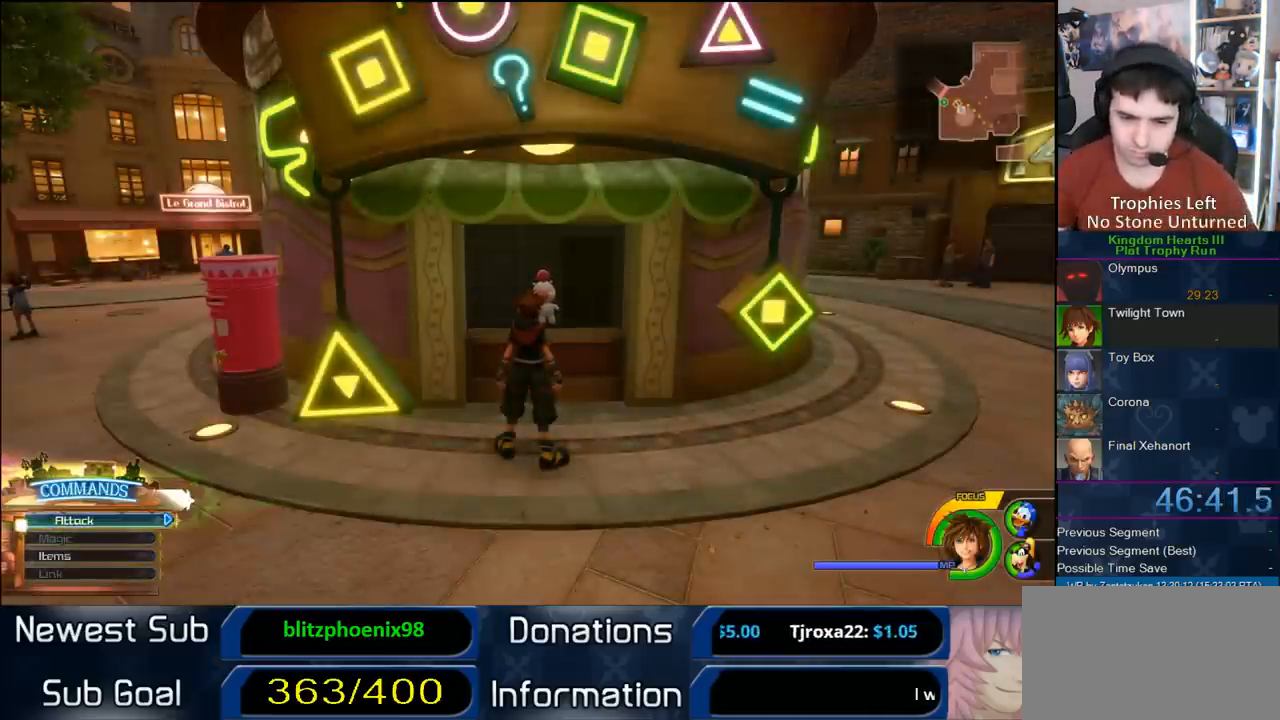
{"buttons": [], "left_stick": "center", "right_stick": "center", "events": []}
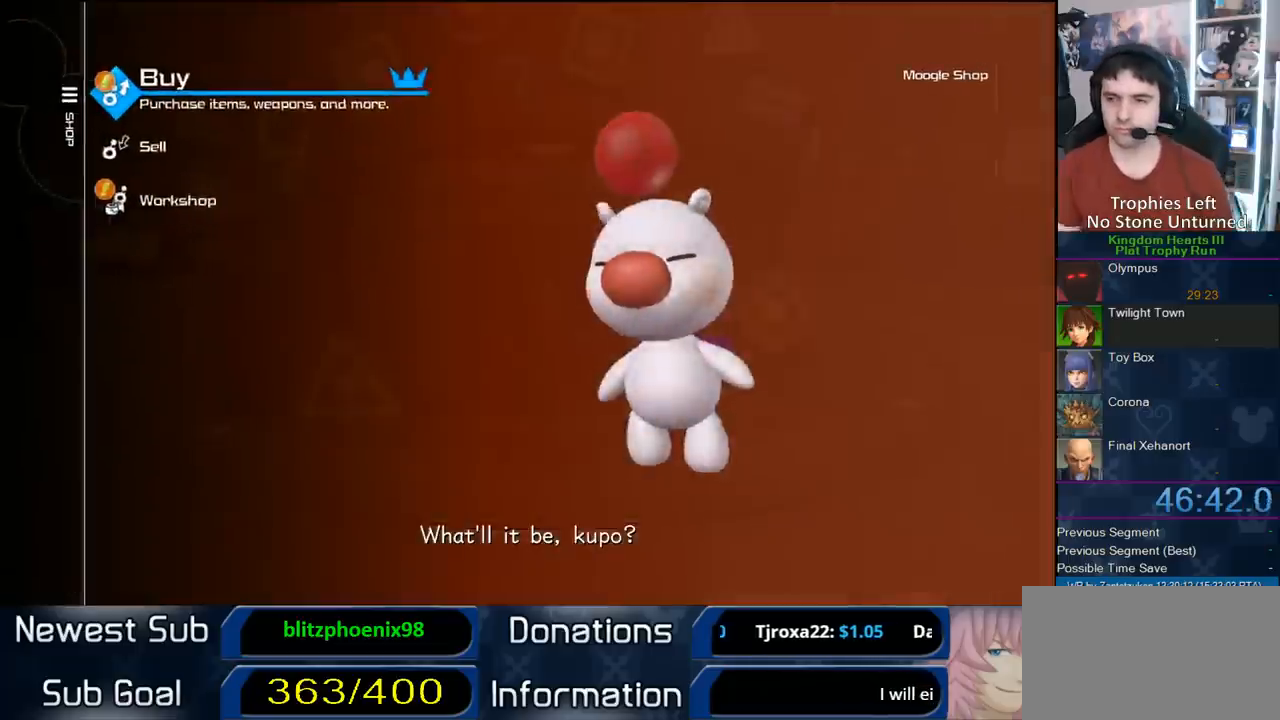
{"buttons": ["L2"], "left_stick": "center", "right_stick": "center", "events": [[83, "CIRCLE", "down"], [233, "CIRCLE", "up"], [400, "L2", "down"]]}
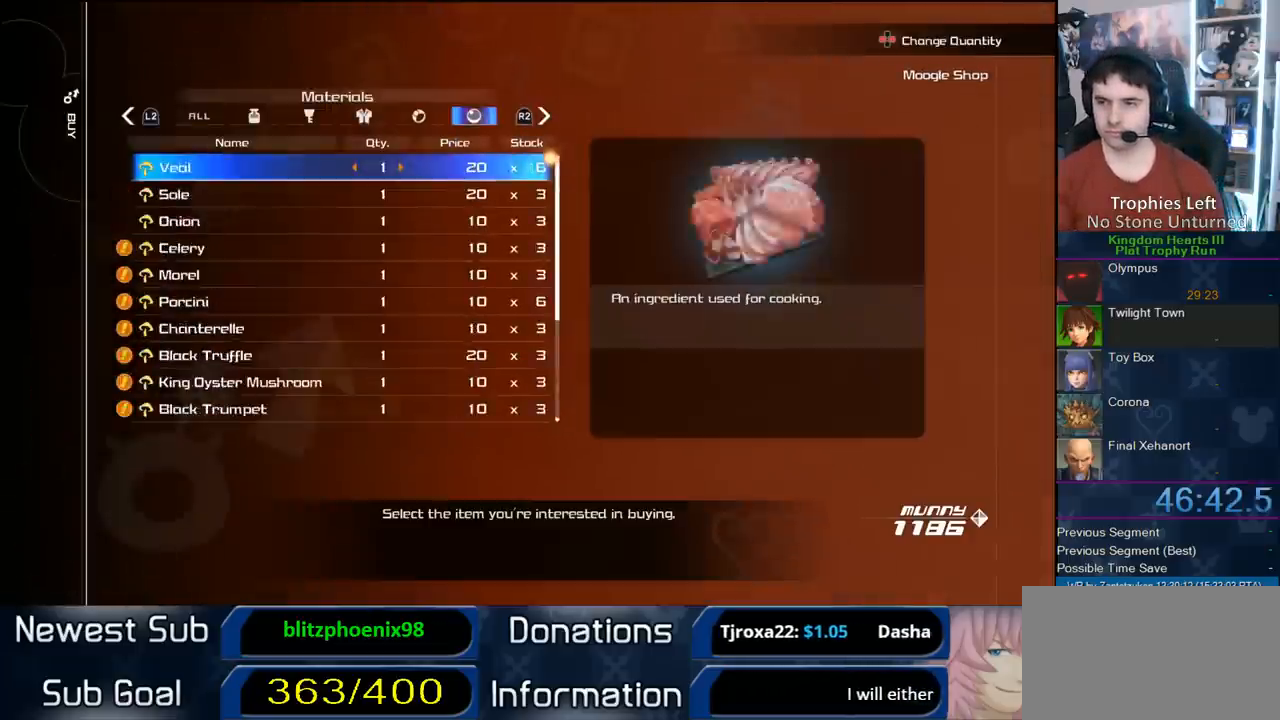
{"buttons": [], "left_stick": "center", "right_stick": "center", "events": [[33, "L2", "up"], [117, "DPAD_UP", "down"], [200, "DPAD_UP", "up"], [283, "CIRCLE", "down"], [467, "CIRCLE", "up"]]}
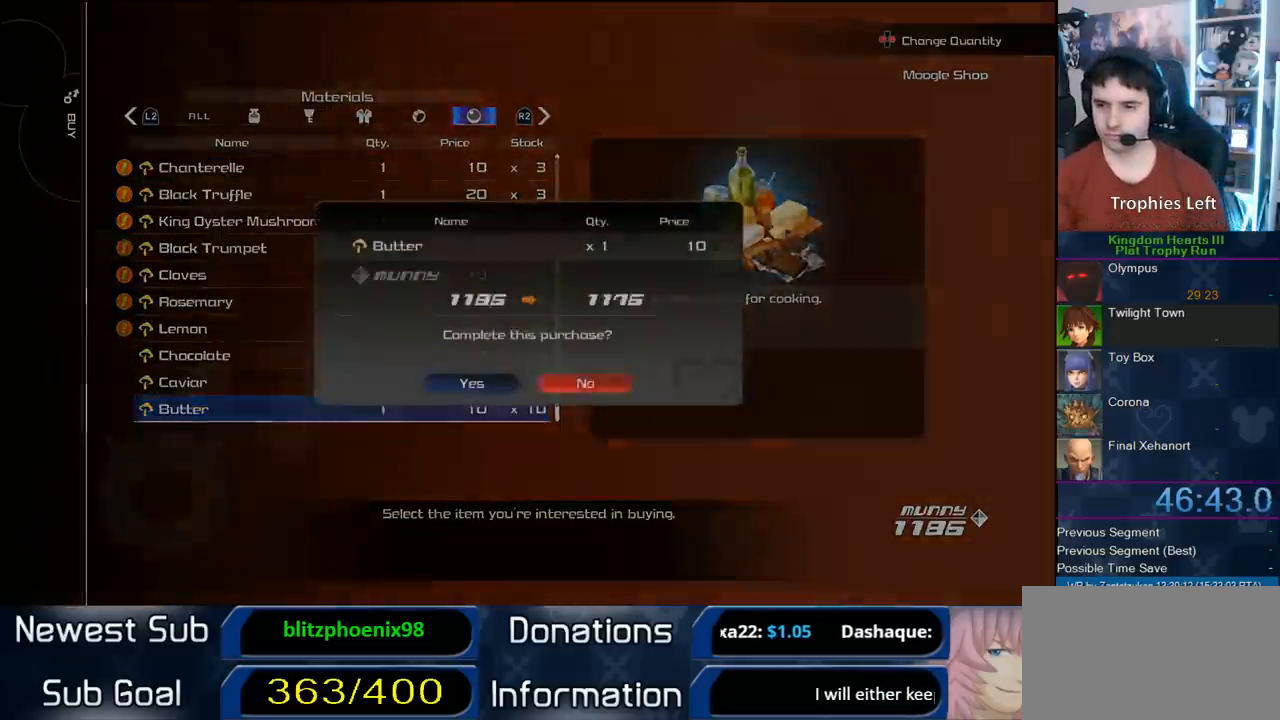
{"buttons": [], "left_stick": "center", "right_stick": "center", "events": [[100, "DPAD_LEFT", "down"], [167, "CIRCLE", "down"], [233, "DPAD_LEFT", "up"], [333, "CIRCLE", "up"]]}
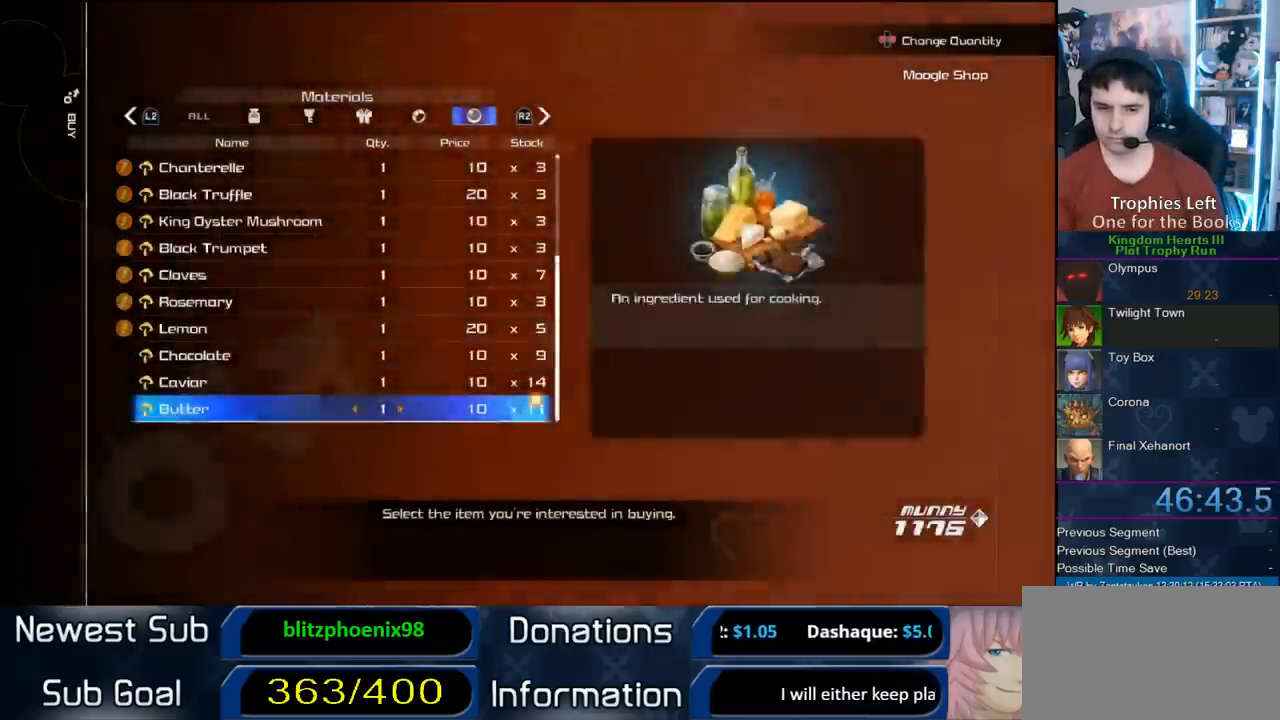
{"buttons": [], "left_stick": "center", "right_stick": "center", "events": [[33, "CROSS", "down"], [200, "CROSS", "up"], [267, "CROSS", "down"], [450, "CROSS", "up"]]}
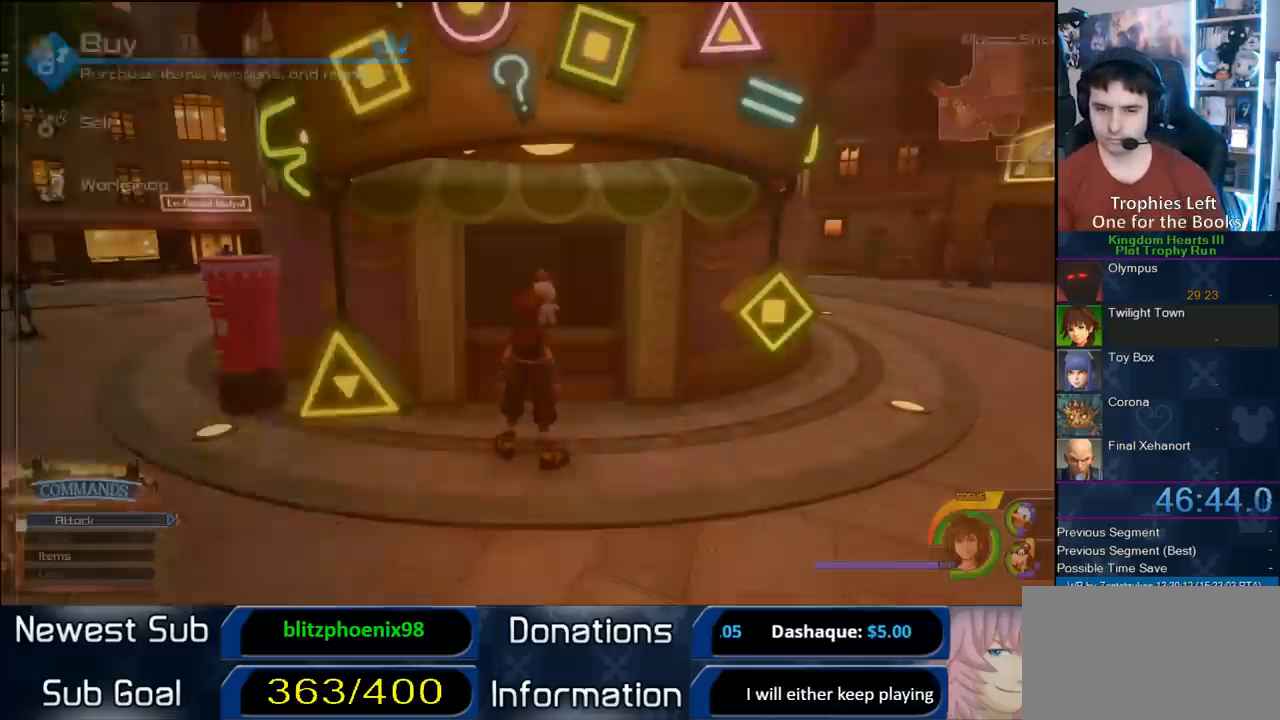
{"buttons": ["CIRCLE"], "left_stick": "center", "right_stick": "center", "events": [[400, "CIRCLE", "down"]]}
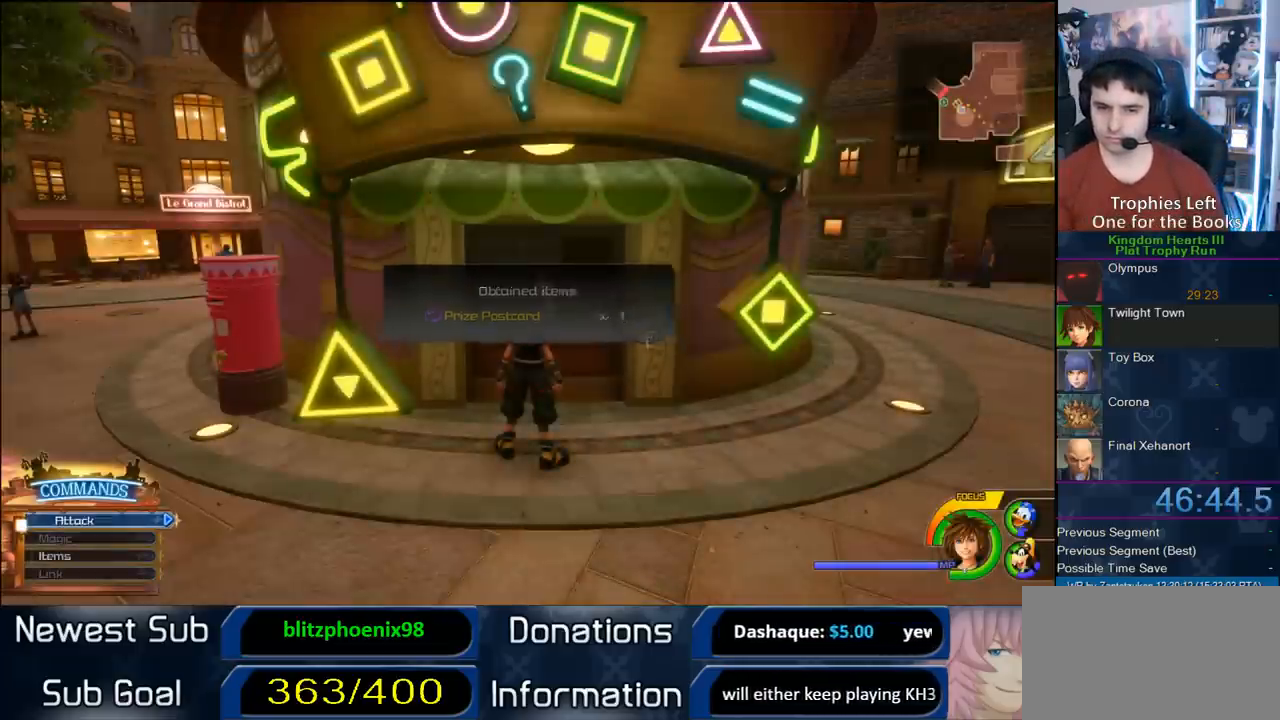
{"buttons": [], "left_stick": "center", "right_stick": "center", "events": [[83, "CIRCLE", "up"], [300, "TRIANGLE", "down"], [467, "TRIANGLE", "up"]]}
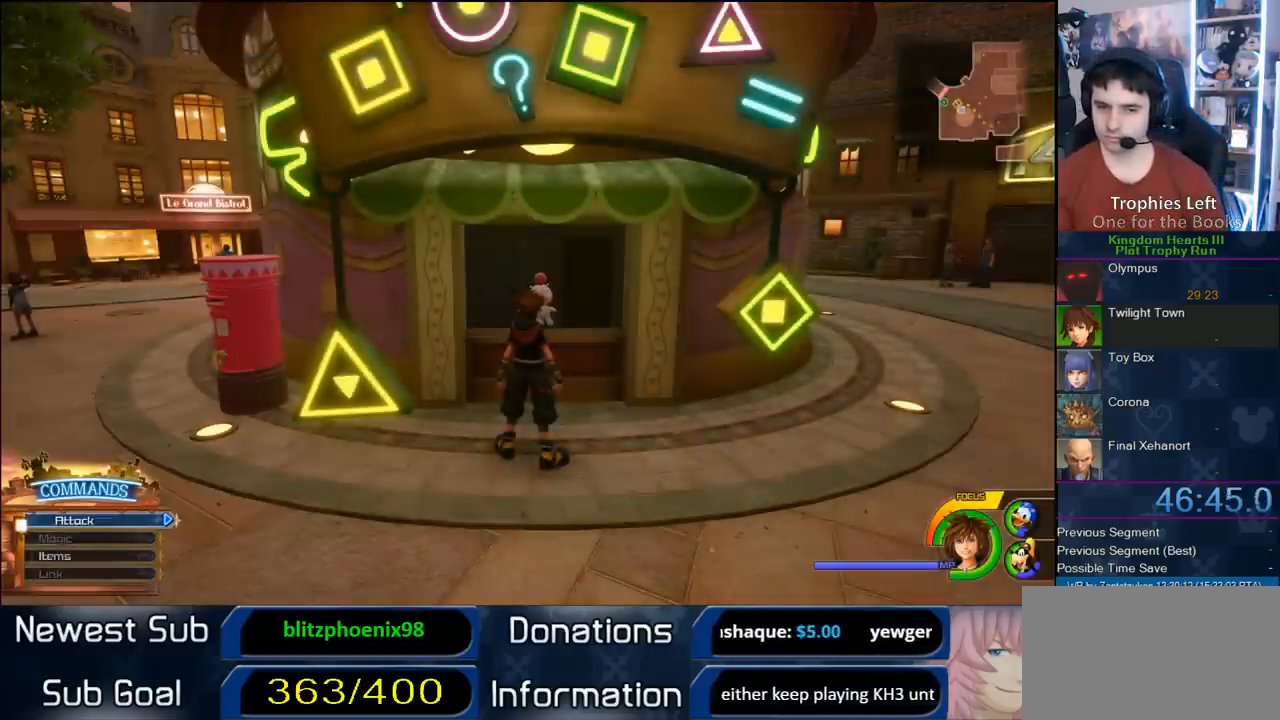
{"buttons": ["TRIANGLE"], "left_stick": "center", "right_stick": "center", "events": [[17, "TRIANGLE", "down"], [117, "TRIANGLE", "up"], [200, "TRIANGLE", "down"], [317, "TRIANGLE", "up"], [383, "TRIANGLE", "down"]]}
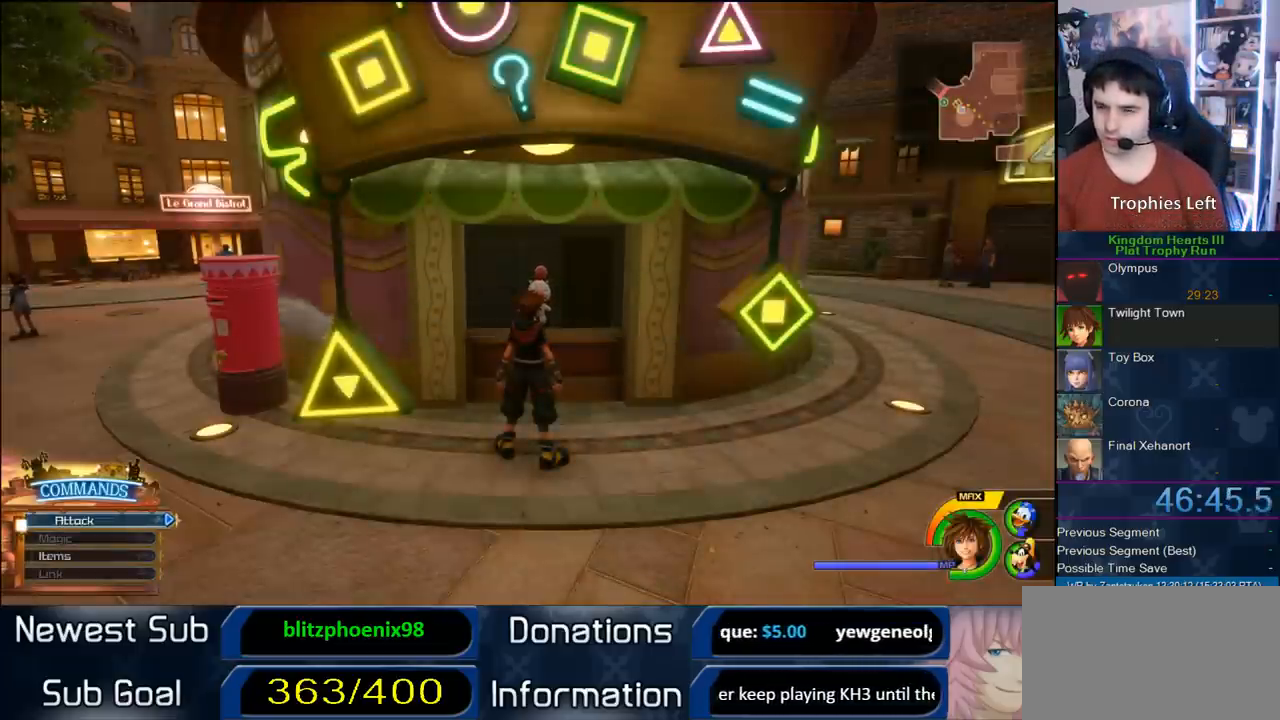
{"buttons": [], "left_stick": "center", "right_stick": "center", "events": [[150, "TRIANGLE", "up"], [217, "TRIANGLE", "down"], [317, "TRIANGLE", "up"], [367, "TRIANGLE", "down"], [450, "TRIANGLE", "up"]]}
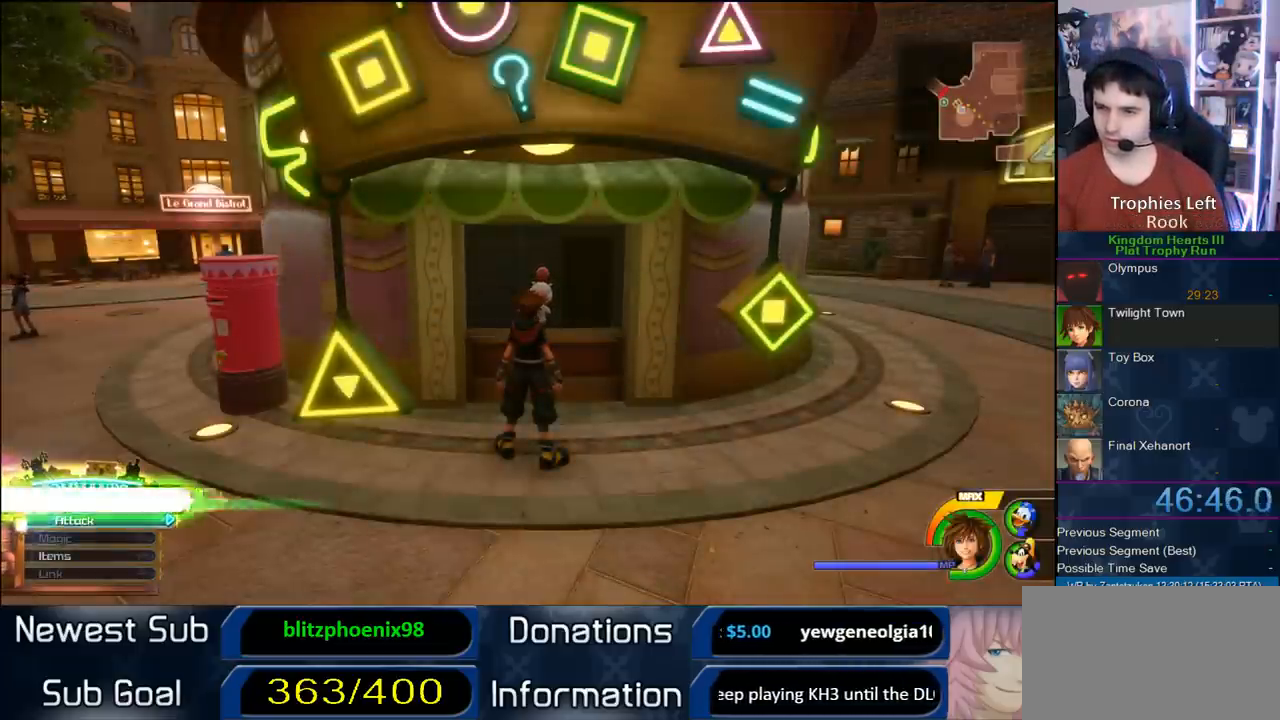
{"buttons": [], "left_stick": "center", "right_stick": "center", "events": [[17, "TRIANGLE", "down"], [133, "TRIANGLE", "up"]]}
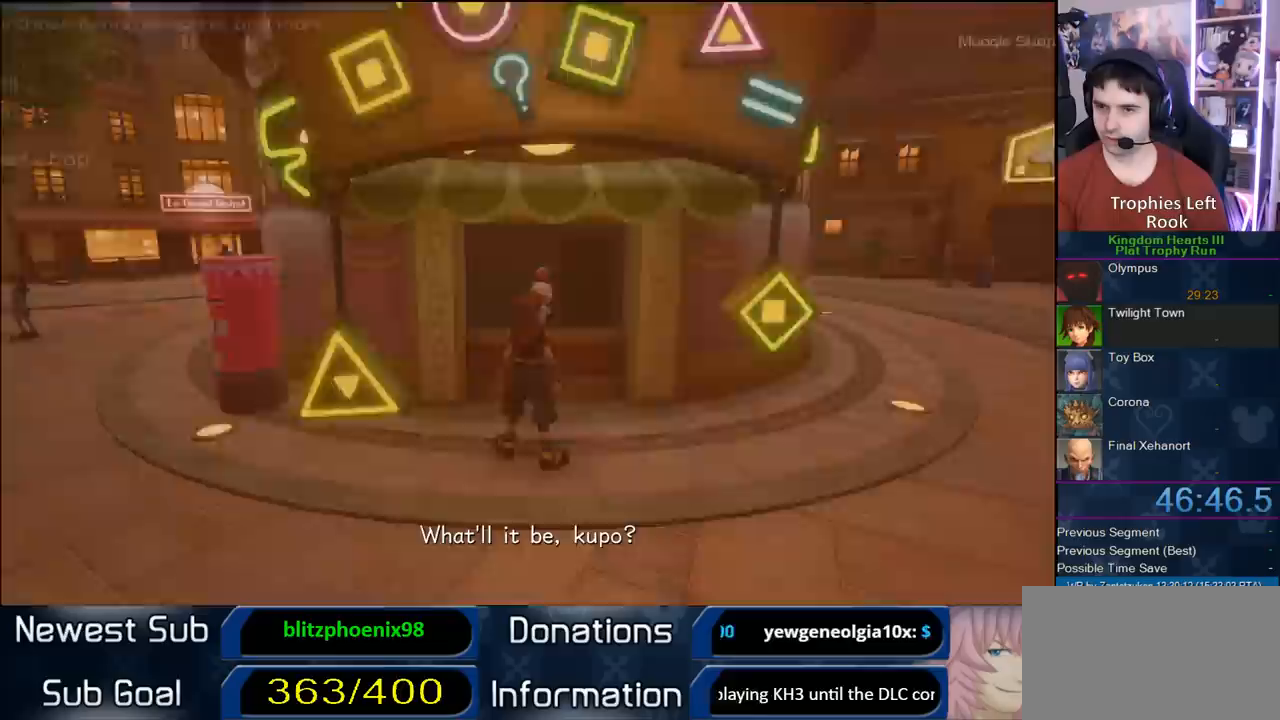
{"buttons": [], "left_stick": "center", "right_stick": "center", "events": [[317, "CIRCLE", "down"], [500, "CIRCLE", "up"]]}
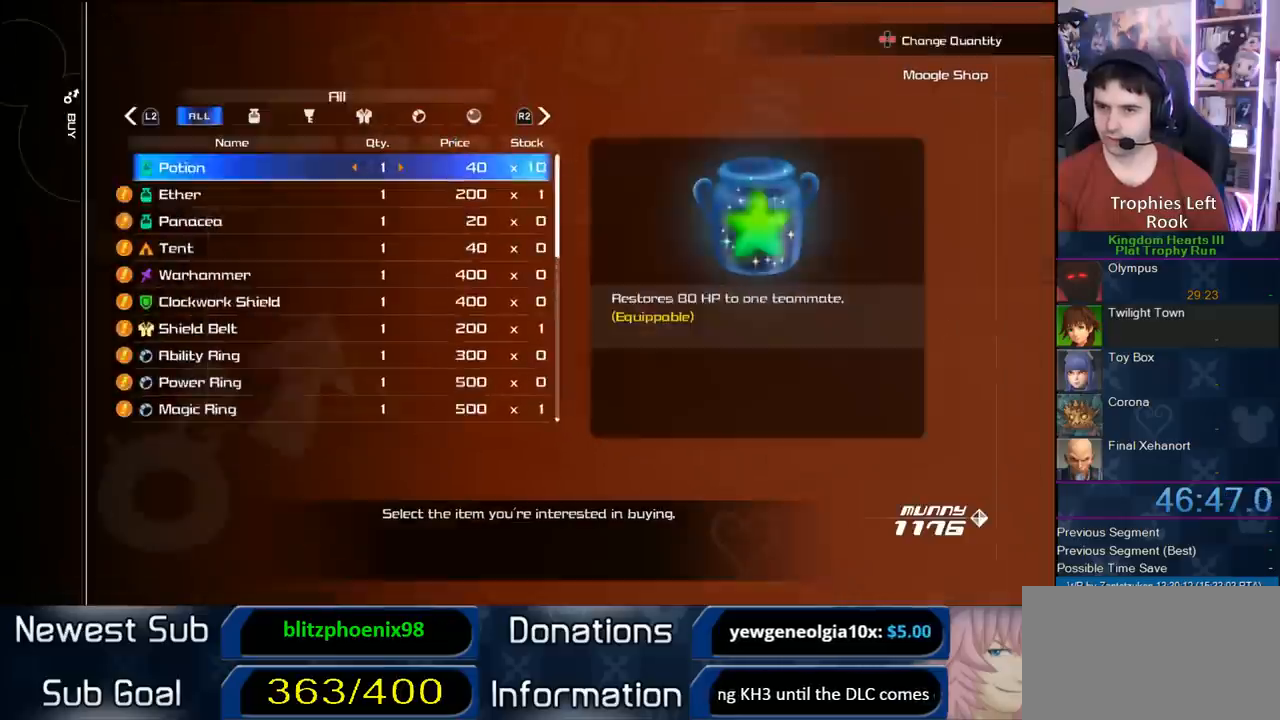
{"buttons": ["DPAD_UP"], "left_stick": "center", "right_stick": "center", "events": [[167, "L2", "down"], [333, "L2", "up"], [483, "DPAD_UP", "down"]]}
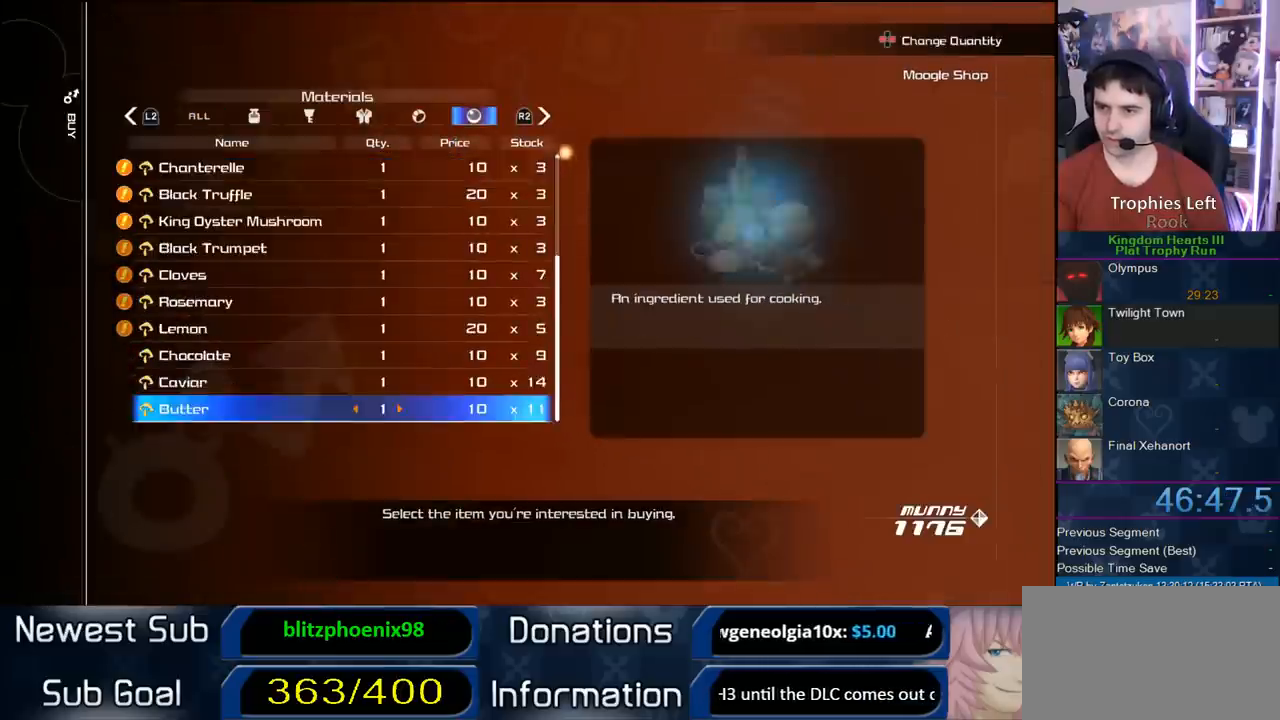
{"buttons": ["CIRCLE"], "left_stick": "center", "right_stick": "center", "events": [[67, "DPAD_UP", "up"], [167, "DPAD_UP", "down"], [233, "DPAD_UP", "up"], [300, "DPAD_UP", "down"], [433, "CIRCLE", "down"], [433, "DPAD_UP", "up"]]}
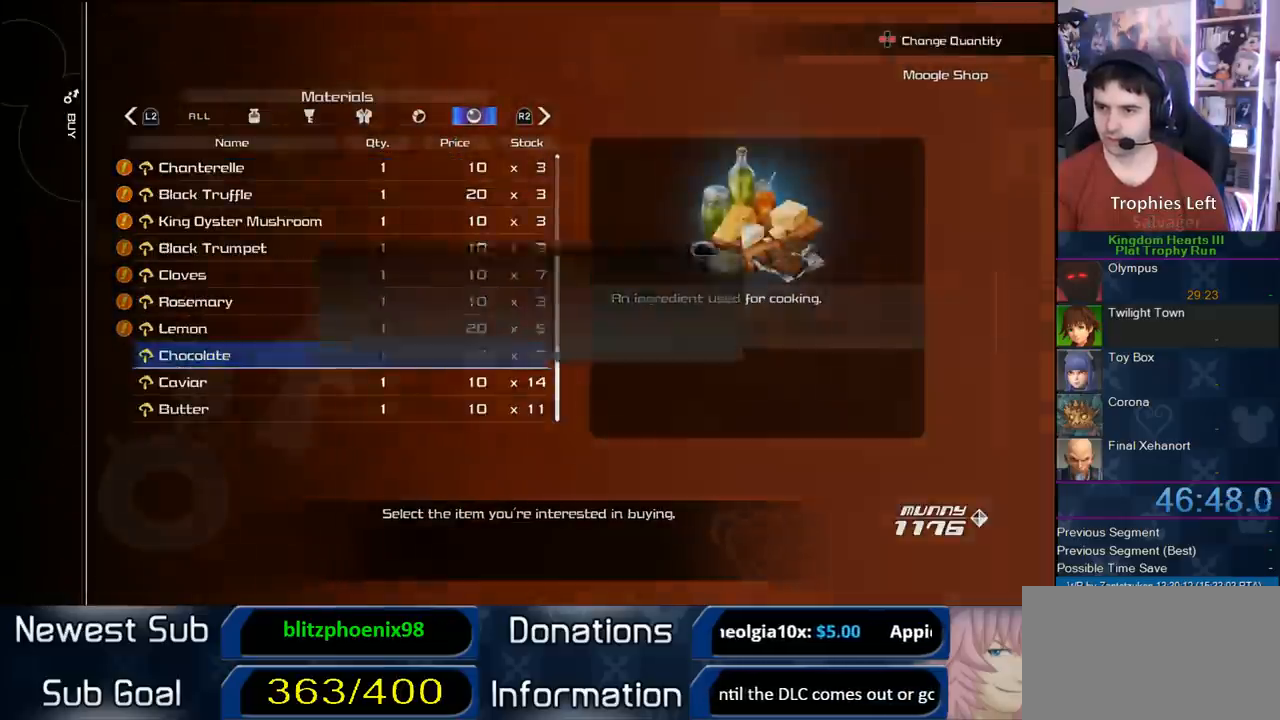
{"buttons": ["CIRCLE"], "left_stick": "center", "right_stick": "center", "events": [[200, "CIRCLE", "up"], [333, "DPAD_LEFT", "down"], [400, "CIRCLE", "down"], [450, "DPAD_LEFT", "up"]]}
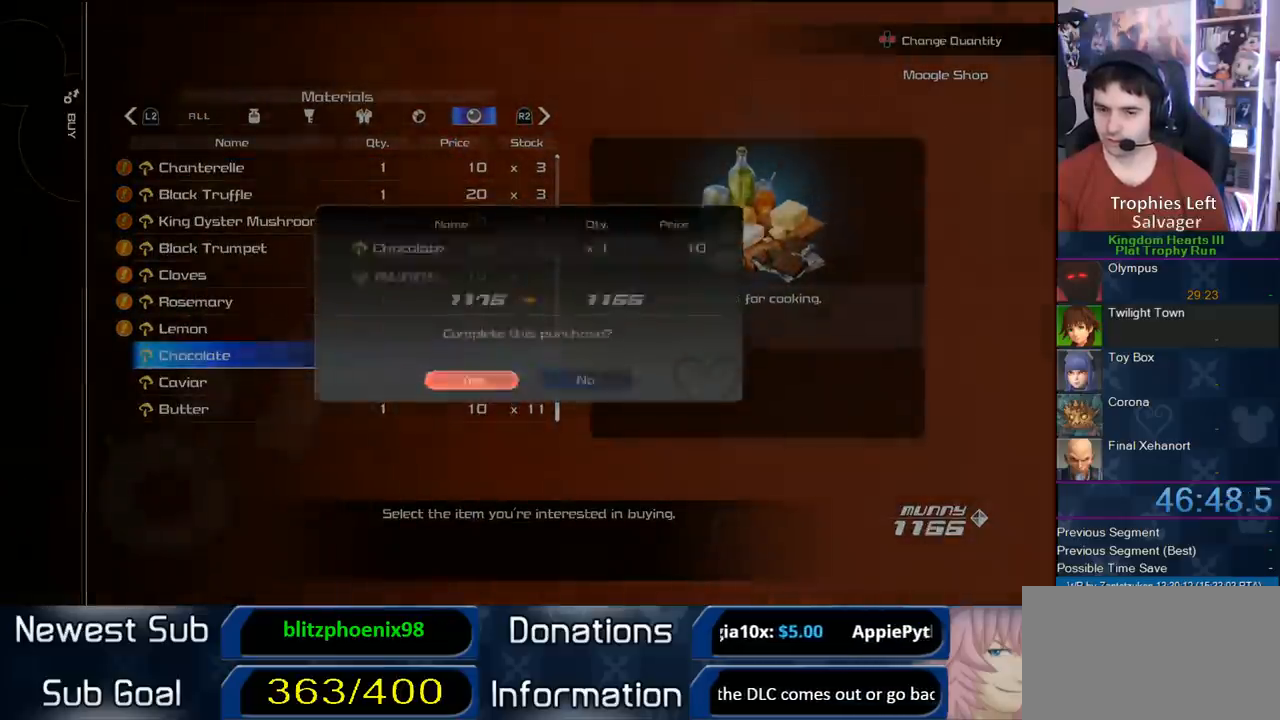
{"buttons": ["CROSS"], "left_stick": "center", "right_stick": "center", "events": [[67, "CIRCLE", "up"], [500, "CROSS", "down"]]}
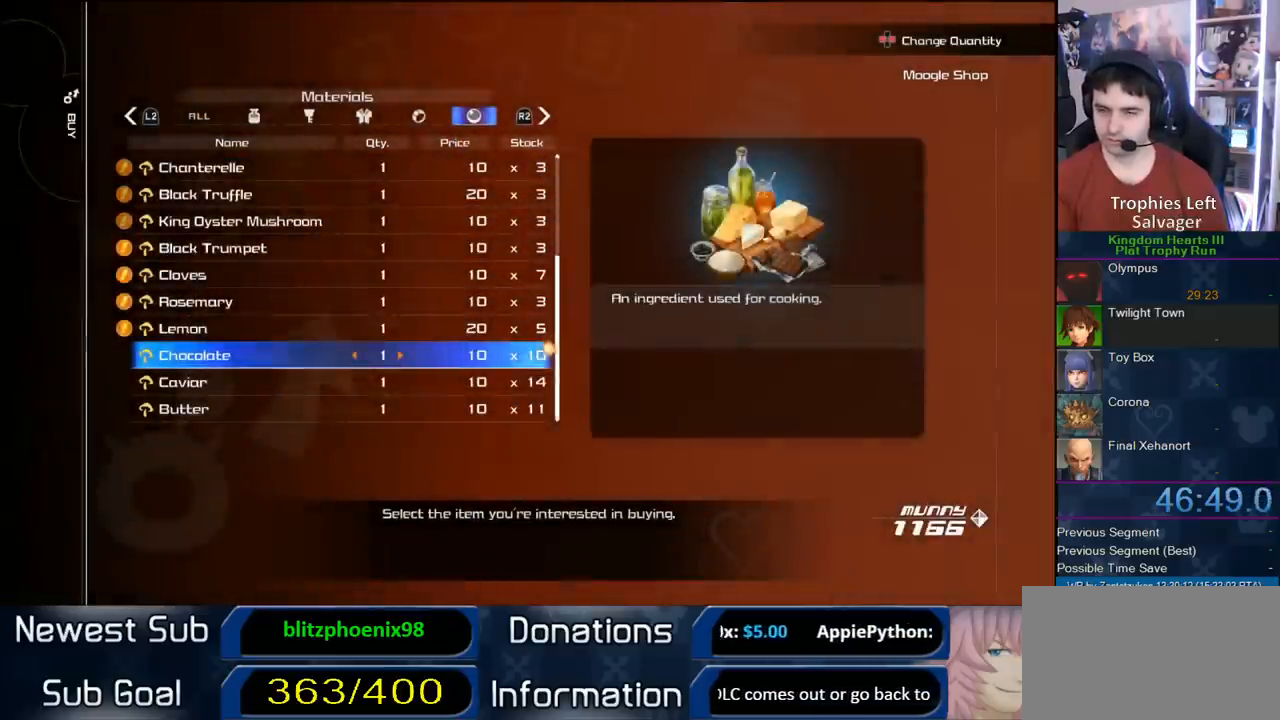
{"buttons": [], "left_stick": "center", "right_stick": "center", "events": [[167, "CROSS", "up"], [300, "CROSS", "down"], [467, "CROSS", "up"]]}
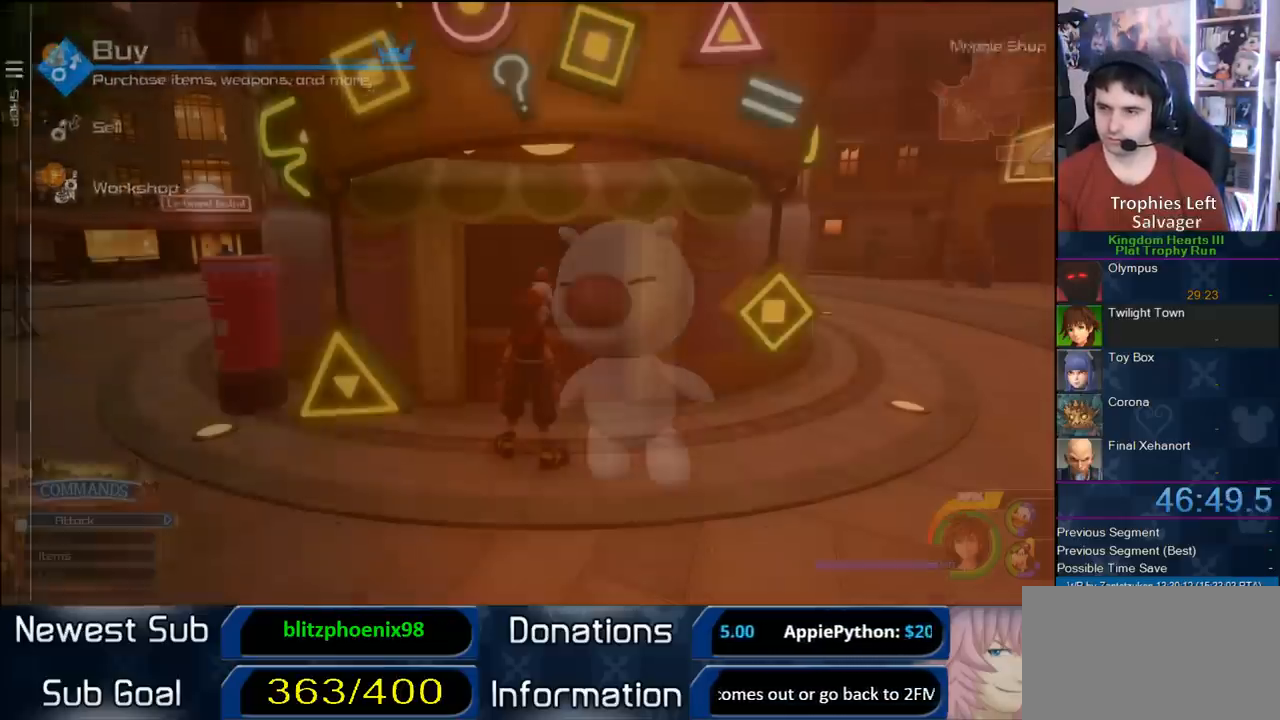
{"buttons": [], "left_stick": "center", "right_stick": "center", "events": []}
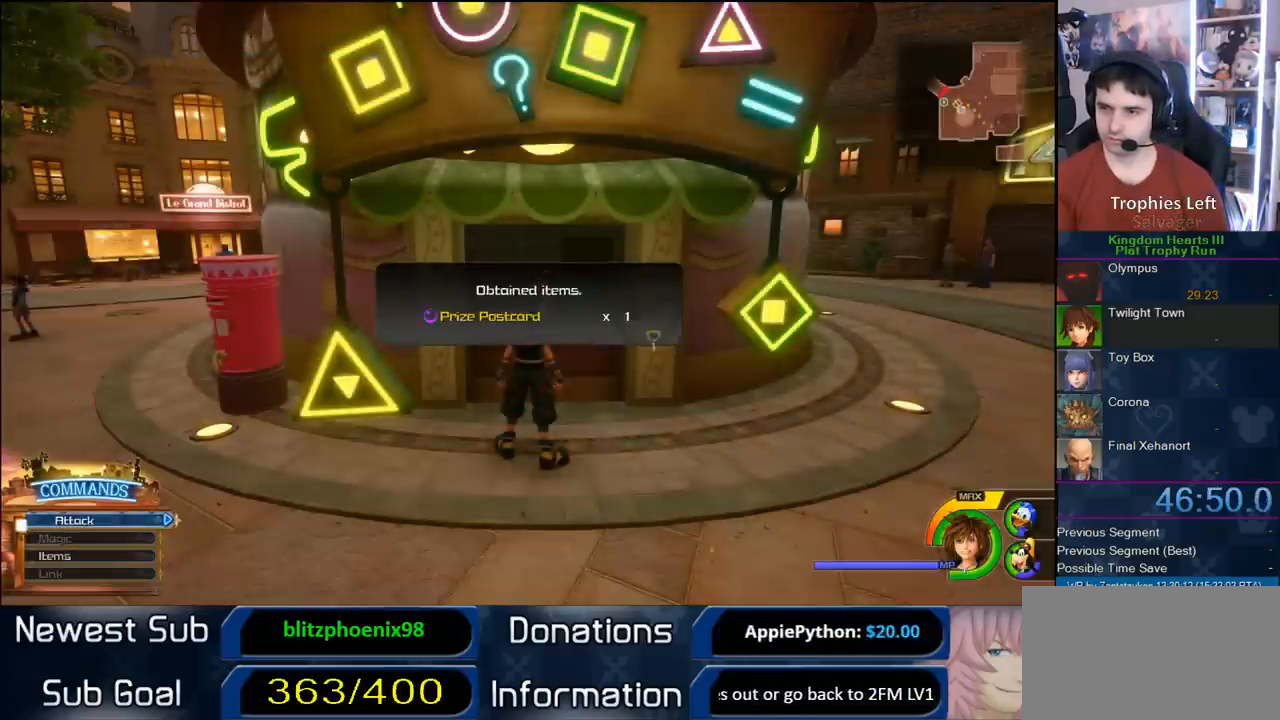
{"buttons": [], "left_stick": "center", "right_stick": "center", "events": [[50, "CIRCLE", "down"], [167, "CIRCLE", "up"]]}
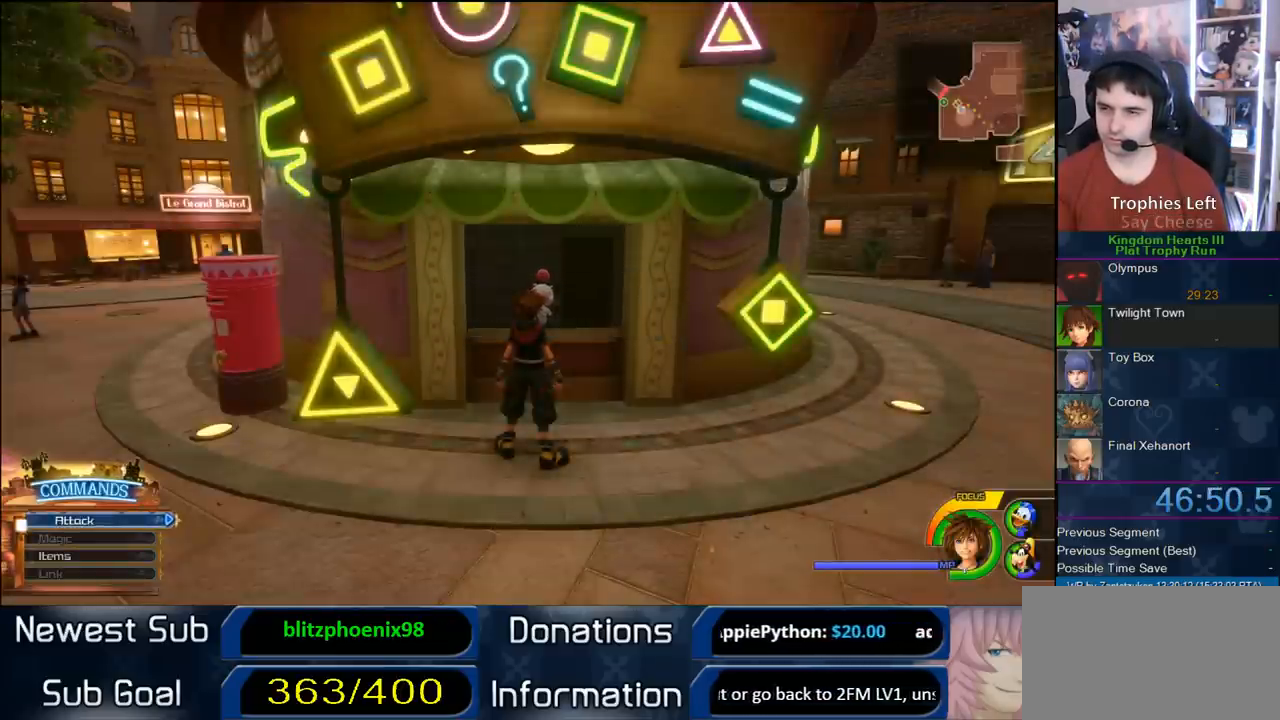
{"buttons": [], "left_stick": "center", "right_stick": "center", "events": [[367, "TRIANGLE", "down"], [500, "TRIANGLE", "up"]]}
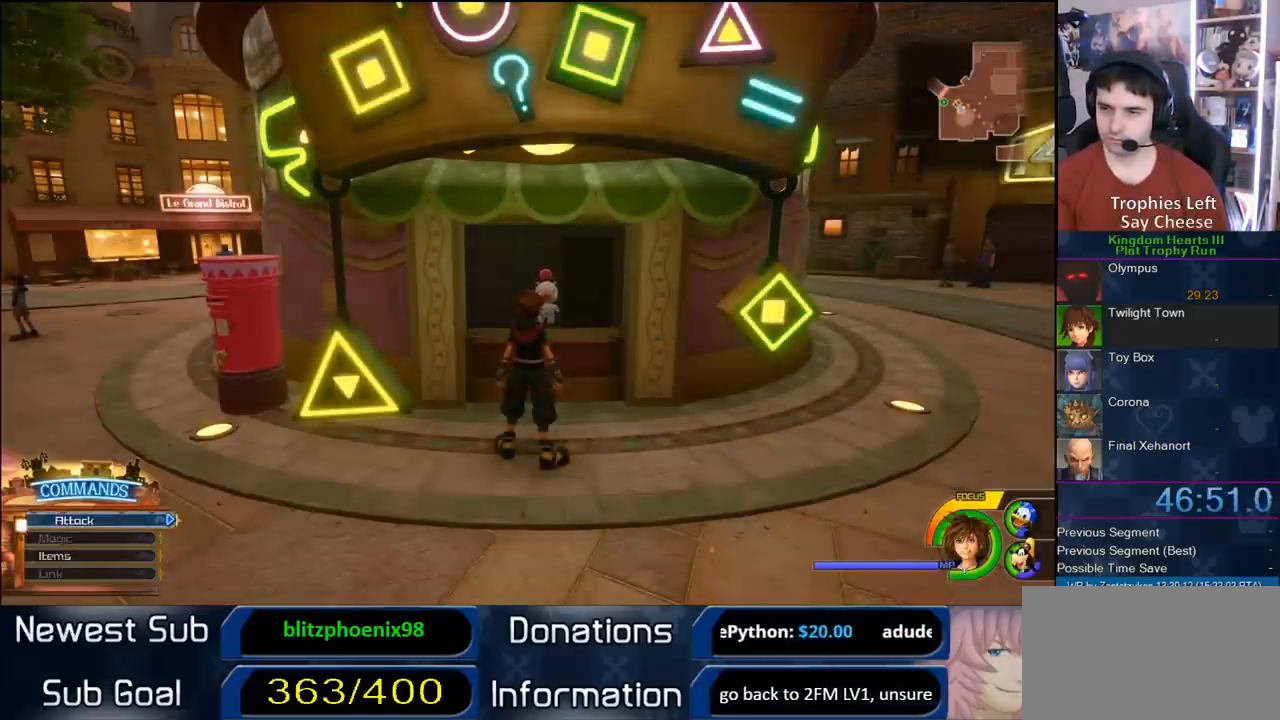
{"buttons": [], "left_stick": "center", "right_stick": "center", "events": [[100, "TRIANGLE", "down"], [233, "TRIANGLE", "up"], [333, "TRIANGLE", "down"], [500, "TRIANGLE", "up"]]}
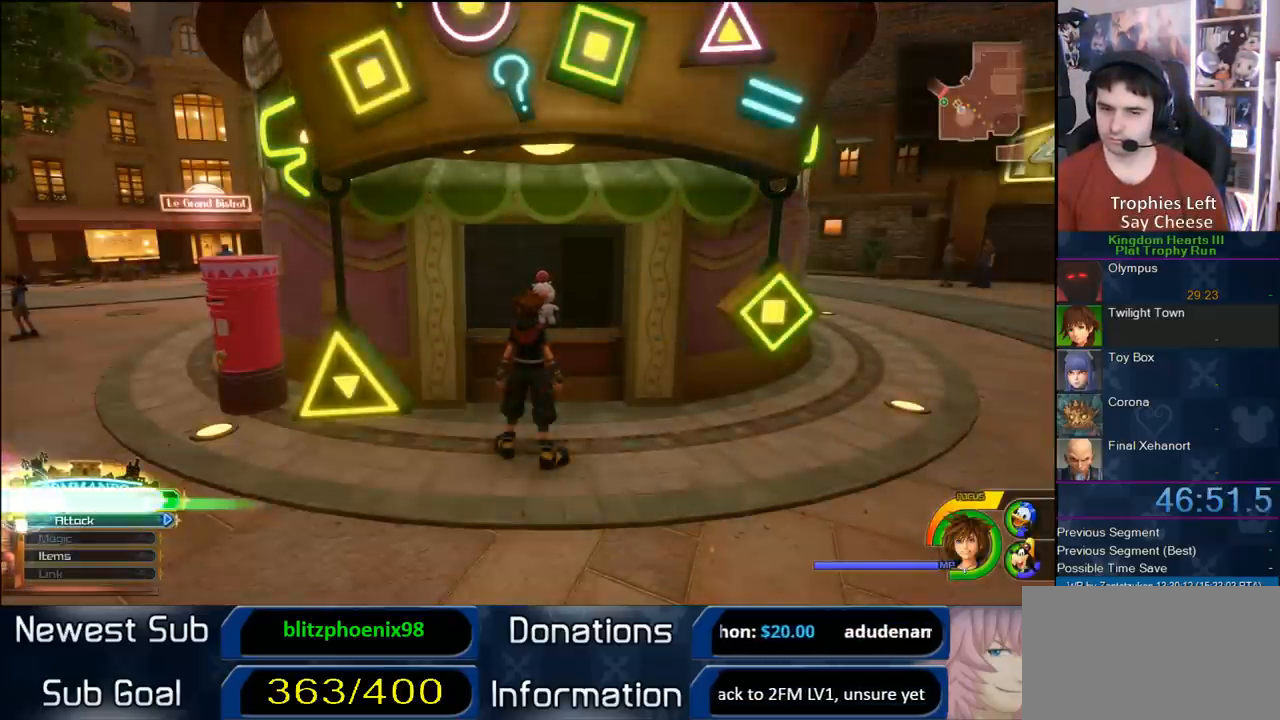
{"buttons": ["TRIANGLE"], "left_stick": "center", "right_stick": "center", "events": [[100, "TRIANGLE", "down"], [267, "TRIANGLE", "up"], [333, "TRIANGLE", "down"], [467, "TRIANGLE", "up"], [500, "TRIANGLE", "down"]]}
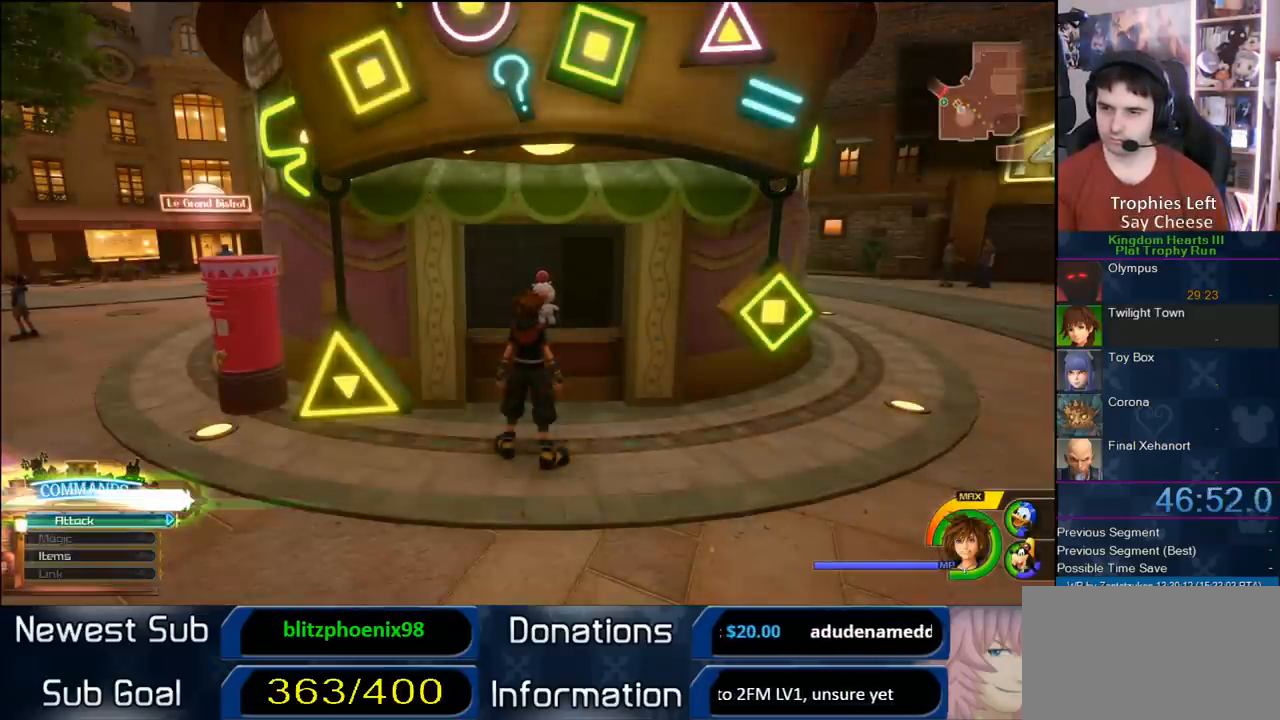
{"buttons": [], "left_stick": "center", "right_stick": "center", "events": [[150, "TRIANGLE", "up"]]}
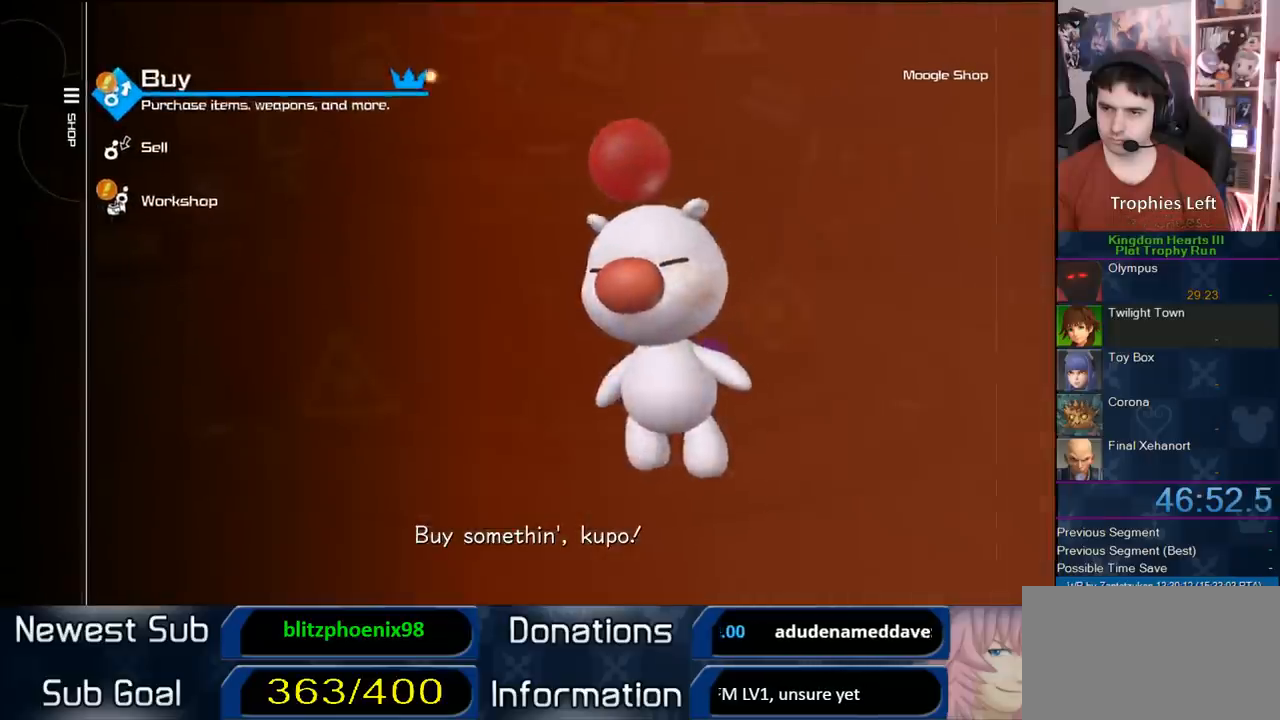
{"buttons": ["CIRCLE"], "left_stick": "center", "right_stick": "center", "events": [[67, "DPAD_UP", "down"], [167, "DPAD_UP", "up"], [350, "DPAD_DOWN", "down"], [400, "CIRCLE", "down"], [467, "DPAD_DOWN", "up"]]}